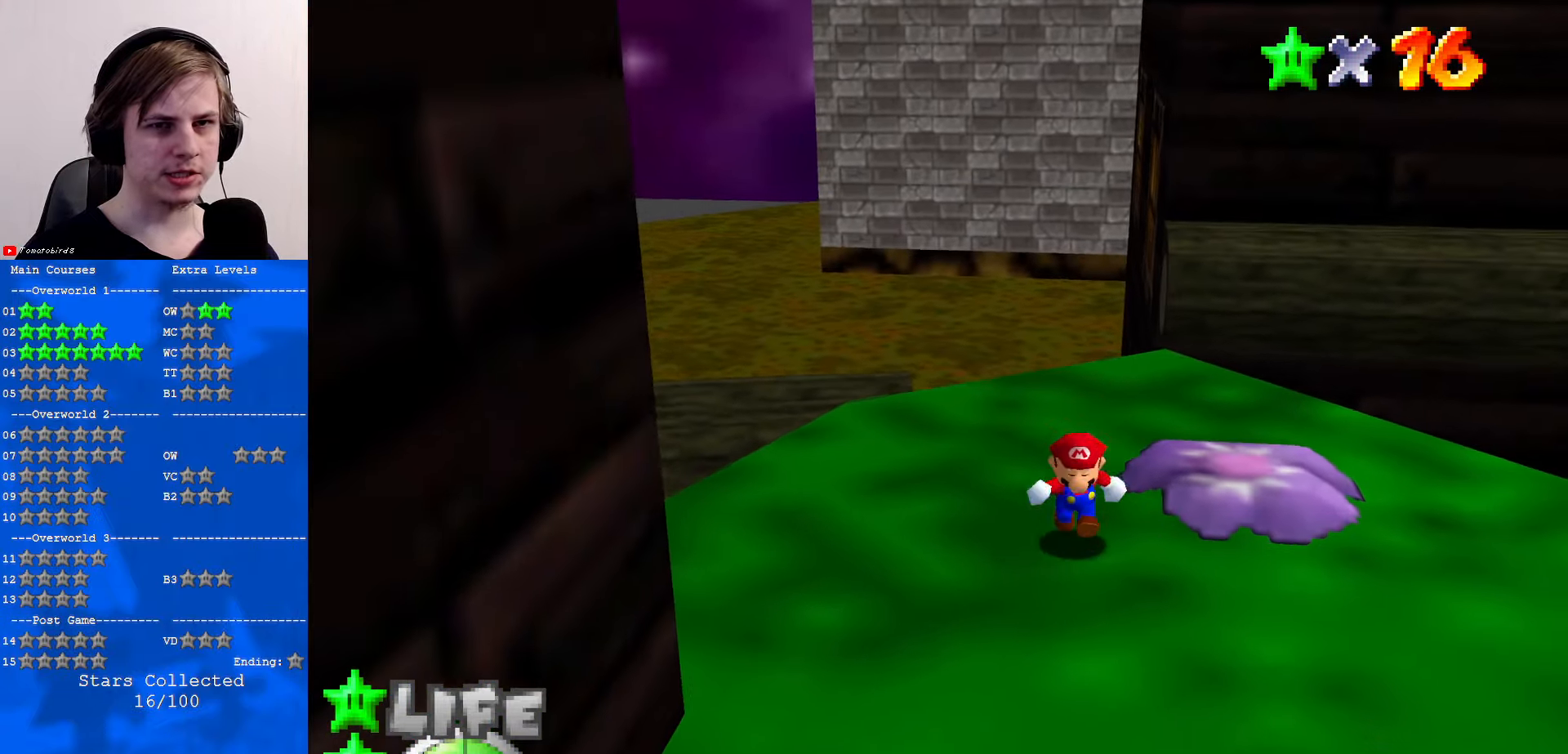
Gameplay with a controller (Nintendo layout); each line is a JSON object with the inputs held at the frame after it. "events" lists button and stick changes between this image and that frame as [ms after this image, input, new state], when the widget could be followed in between. Not read: L1 L3 R3.
{"buttons": [], "left_stick": "down", "events": [[200, "left_stick", "up"], [267, "A", "down"], [367, "A", "up"], [367, "left_stick", "down"]]}
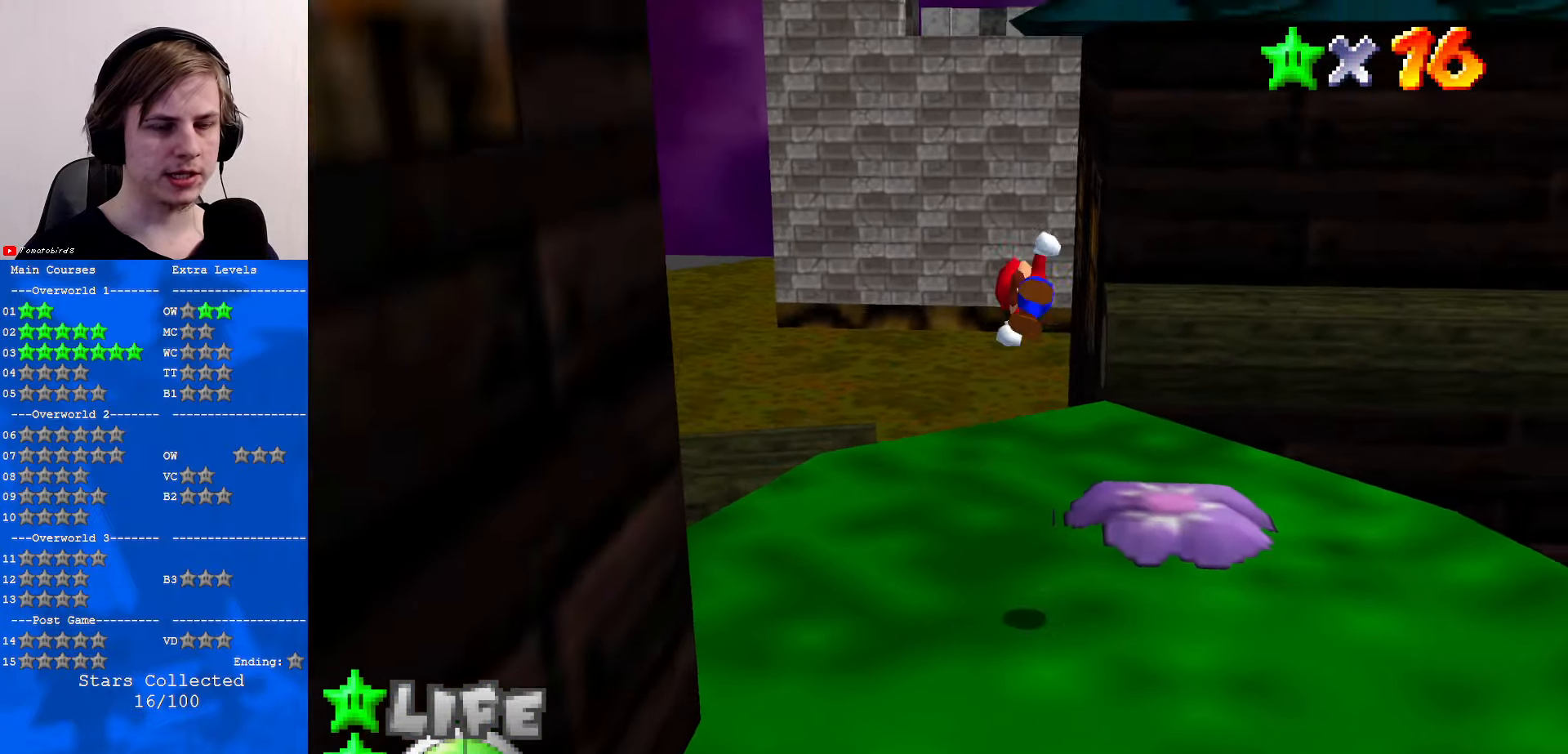
{"buttons": [], "left_stick": "down-left", "events": [[100, "left_stick", "down-left"], [334, "C_UP", "down"], [434, "C_UP", "up"]]}
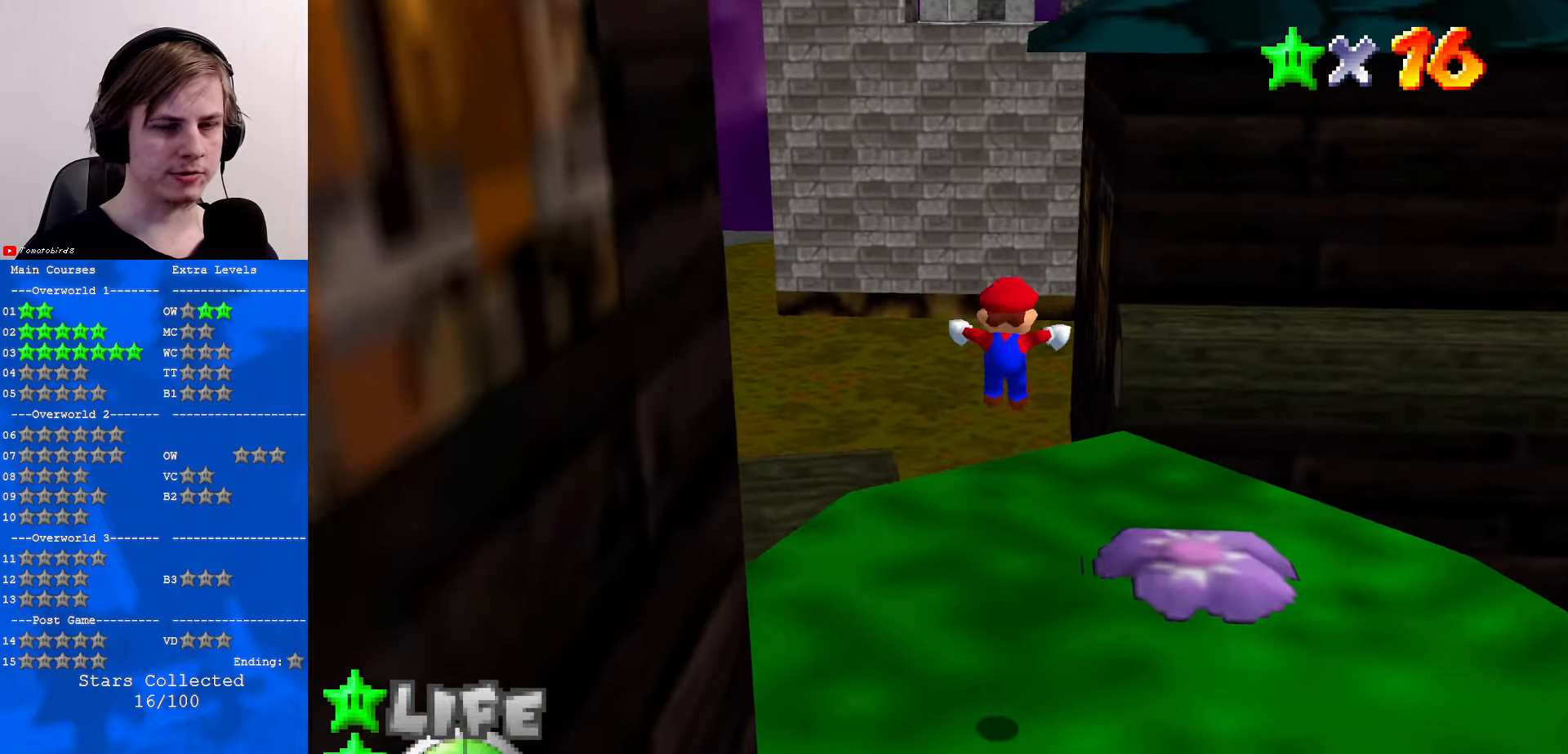
{"buttons": [], "left_stick": "center", "events": [[34, "C_UP", "down"], [34, "left_stick", "left"], [134, "C_UP", "up"], [267, "C_UP", "down"], [300, "left_stick", "center"], [333, "C_UP", "up"], [433, "C_UP", "down"], [500, "C_UP", "up"]]}
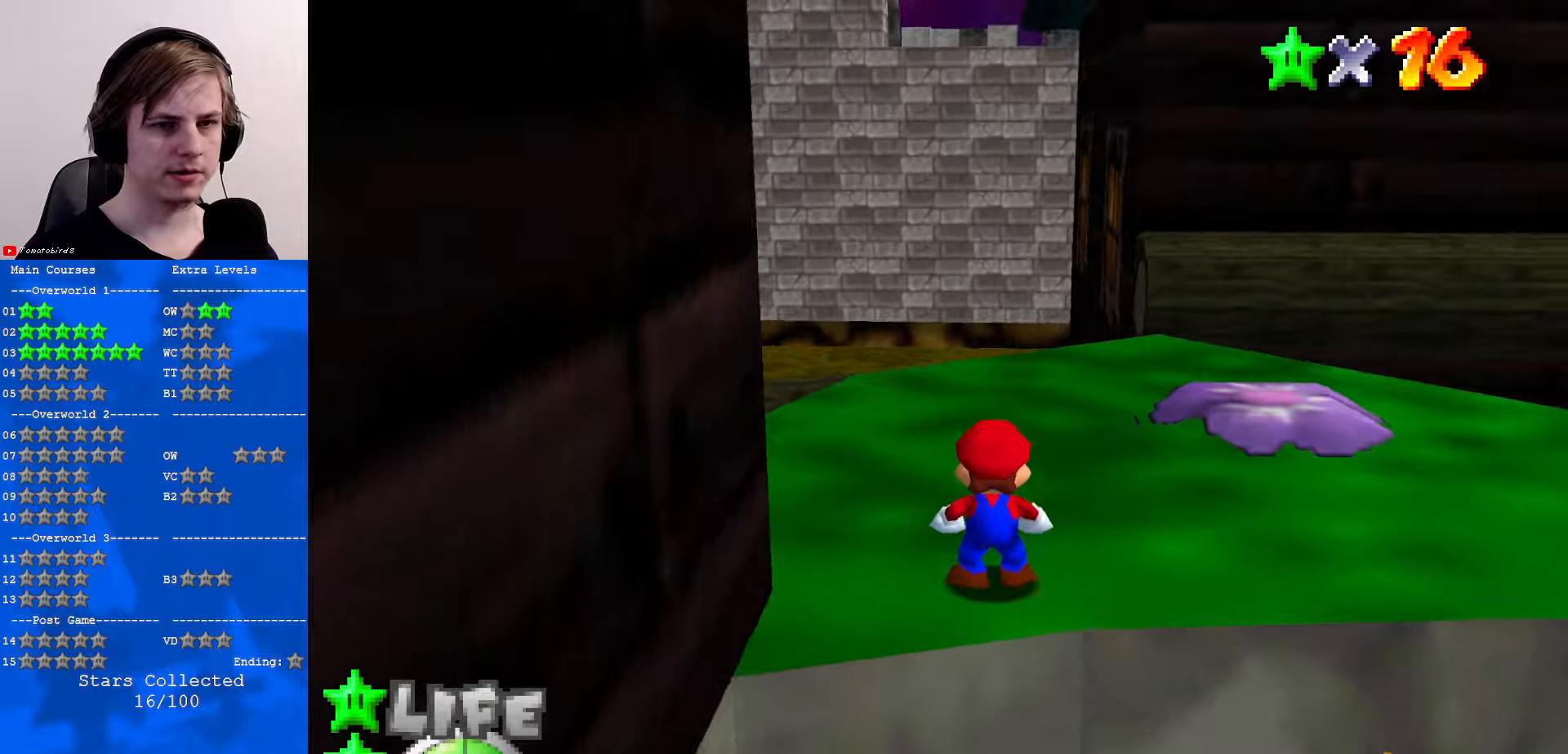
{"buttons": [], "left_stick": "down-right", "events": [[333, "left_stick", "down-right"]]}
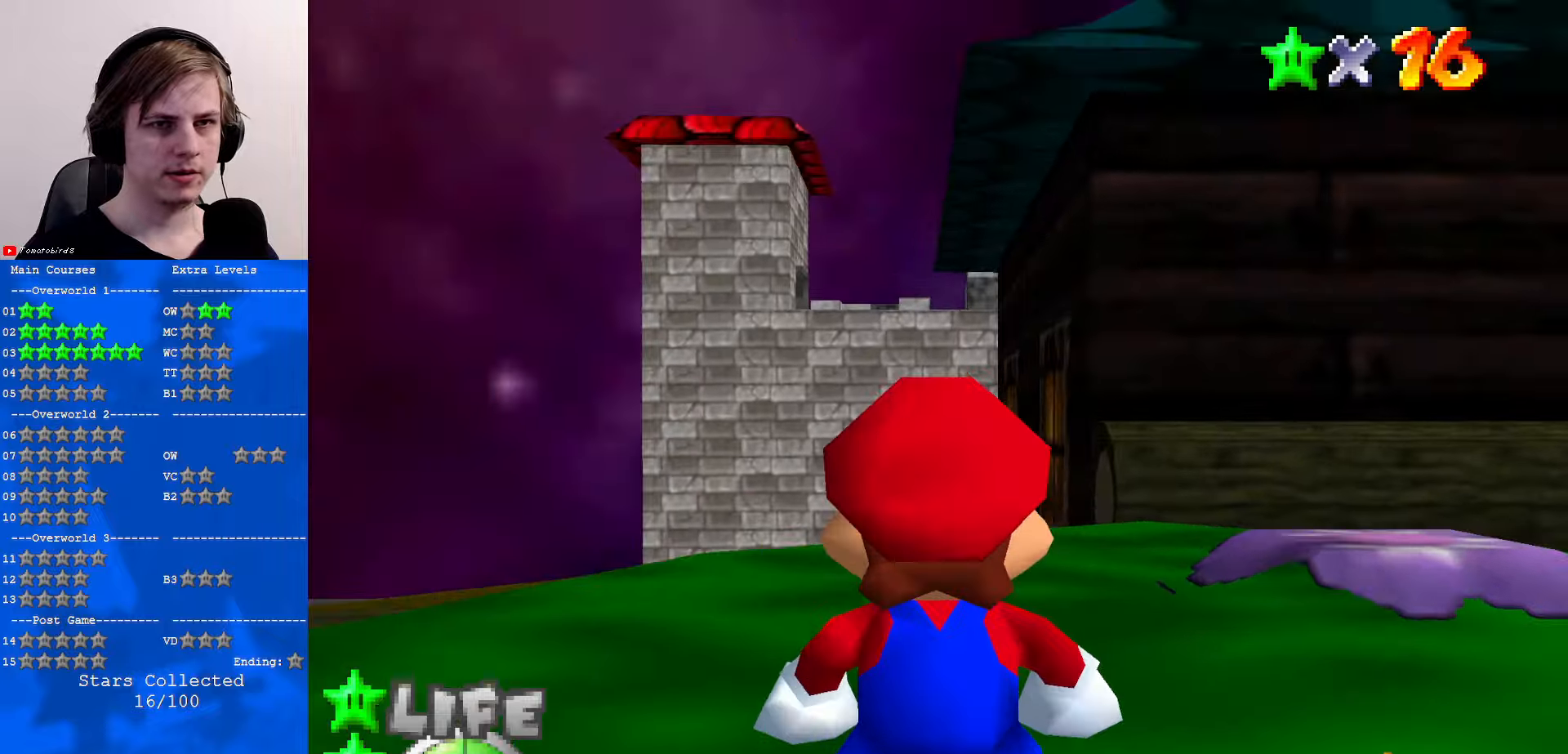
{"buttons": [], "left_stick": "center", "events": [[333, "left_stick", "center"]]}
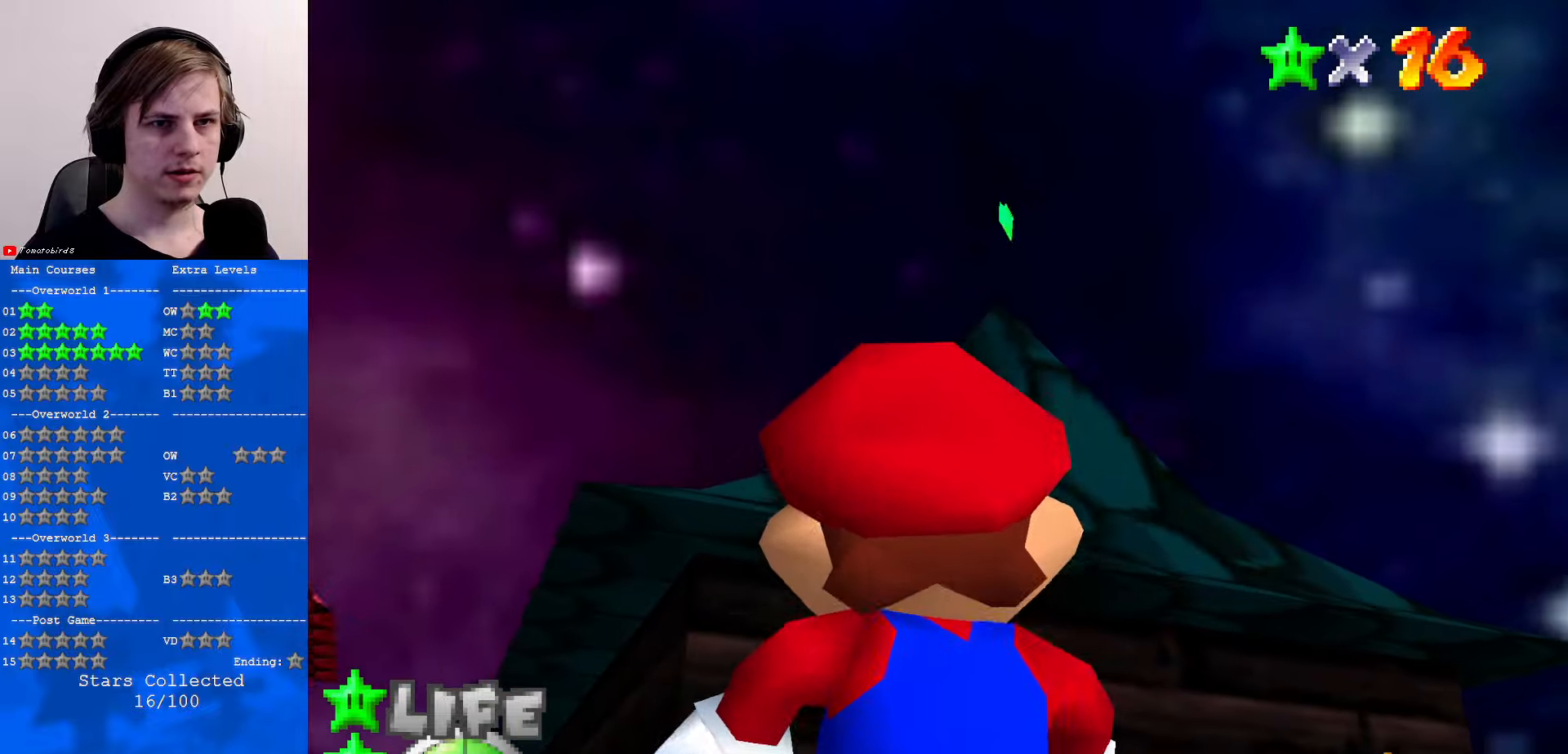
{"buttons": [], "left_stick": "up", "events": [[133, "A", "down"], [200, "A", "up"], [333, "left_stick", "up"], [366, "C_LEFT", "down"], [400, "C_DOWN", "down"], [466, "C_DOWN", "up"], [466, "C_LEFT", "up"]]}
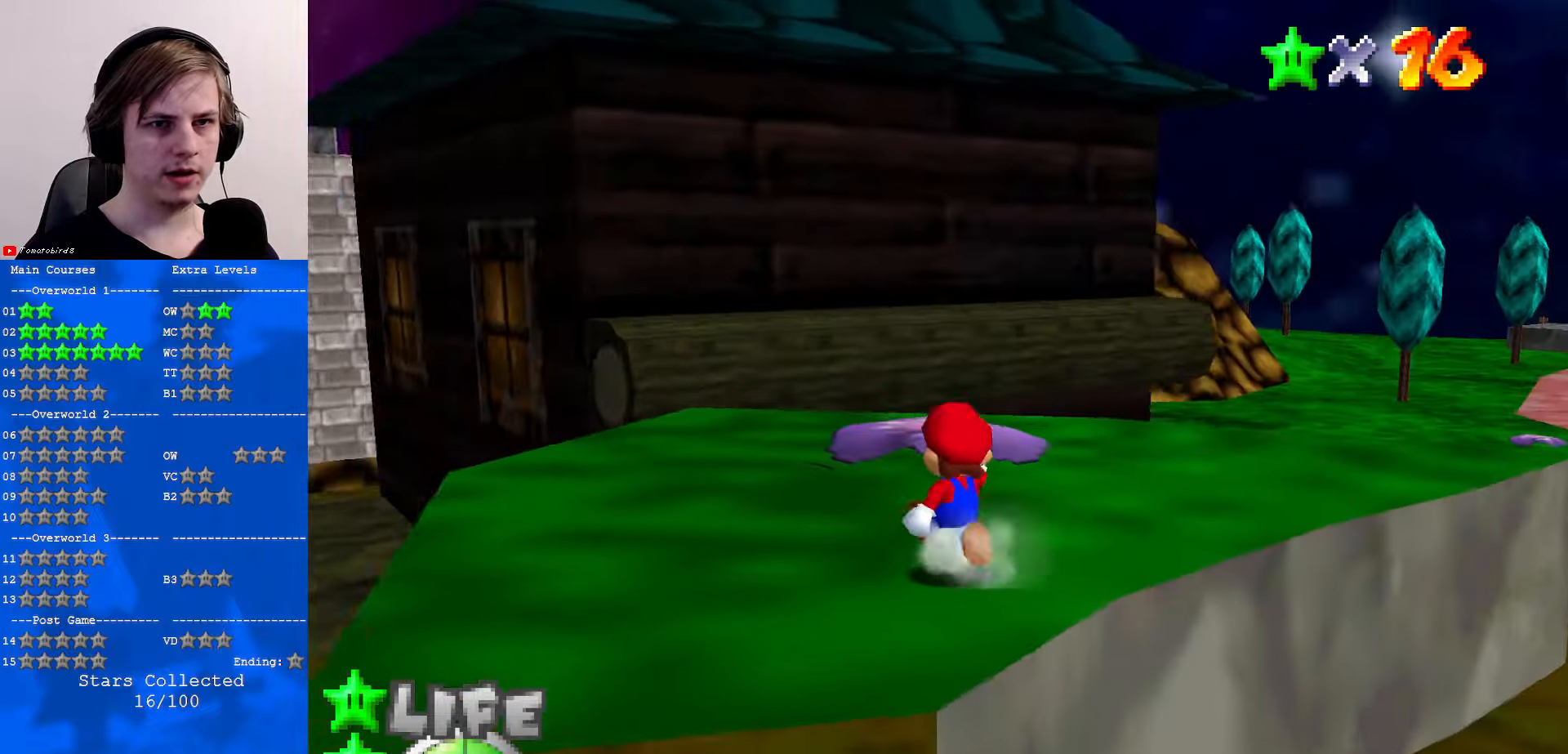
{"buttons": ["C_LEFT"], "left_stick": "up-left", "events": [[66, "C_LEFT", "down"], [100, "C_DOWN", "down"], [166, "C_DOWN", "up"], [166, "C_LEFT", "up"], [266, "left_stick", "up-left"], [500, "C_LEFT", "down"]]}
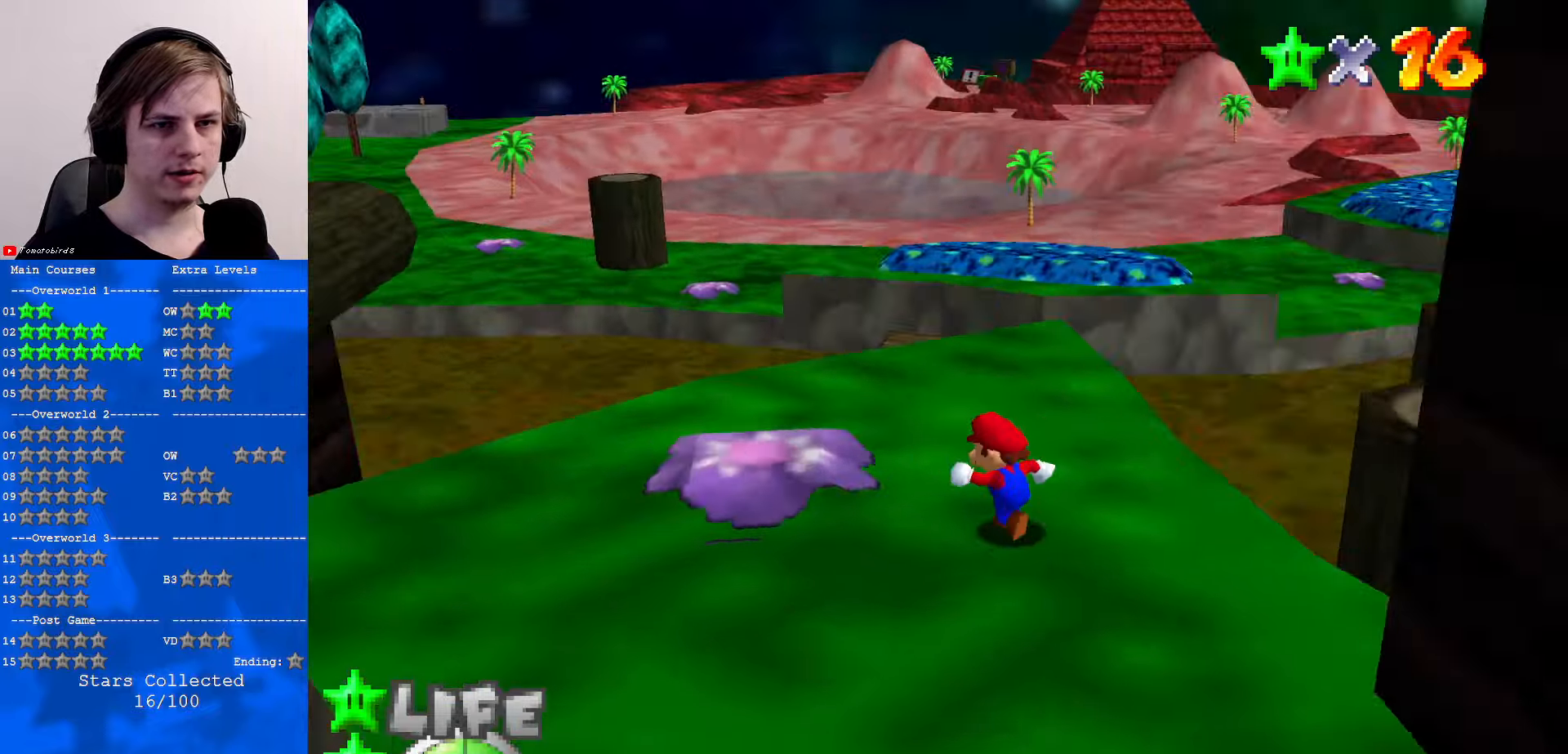
{"buttons": [], "left_stick": "up-left", "events": [[33, "C_DOWN", "down"], [166, "C_DOWN", "up"], [166, "C_LEFT", "up"]]}
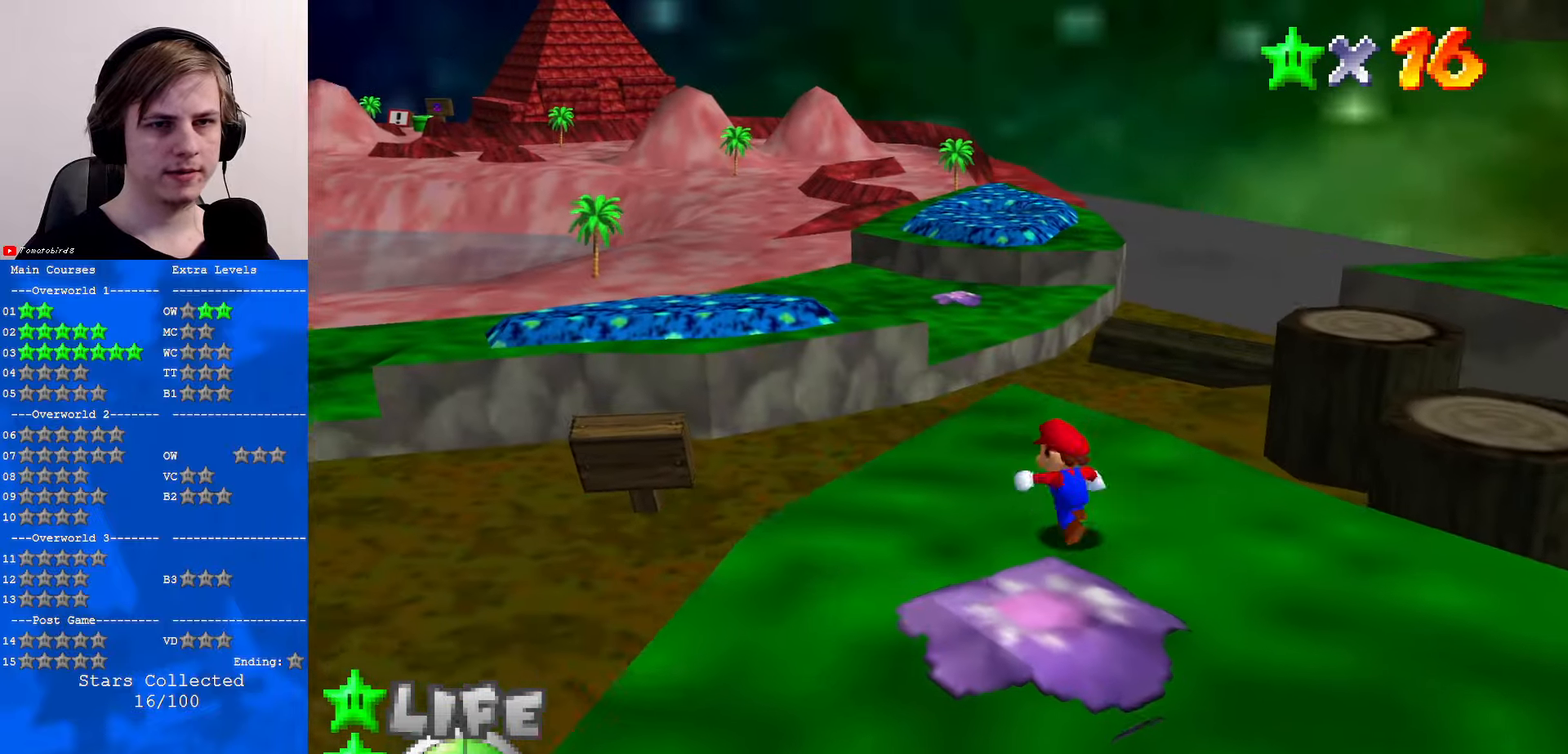
{"buttons": ["A", "Z"], "left_stick": "up-right", "events": [[100, "left_stick", "up"], [300, "left_stick", "up-right"], [366, "Z", "down"], [433, "A", "down"]]}
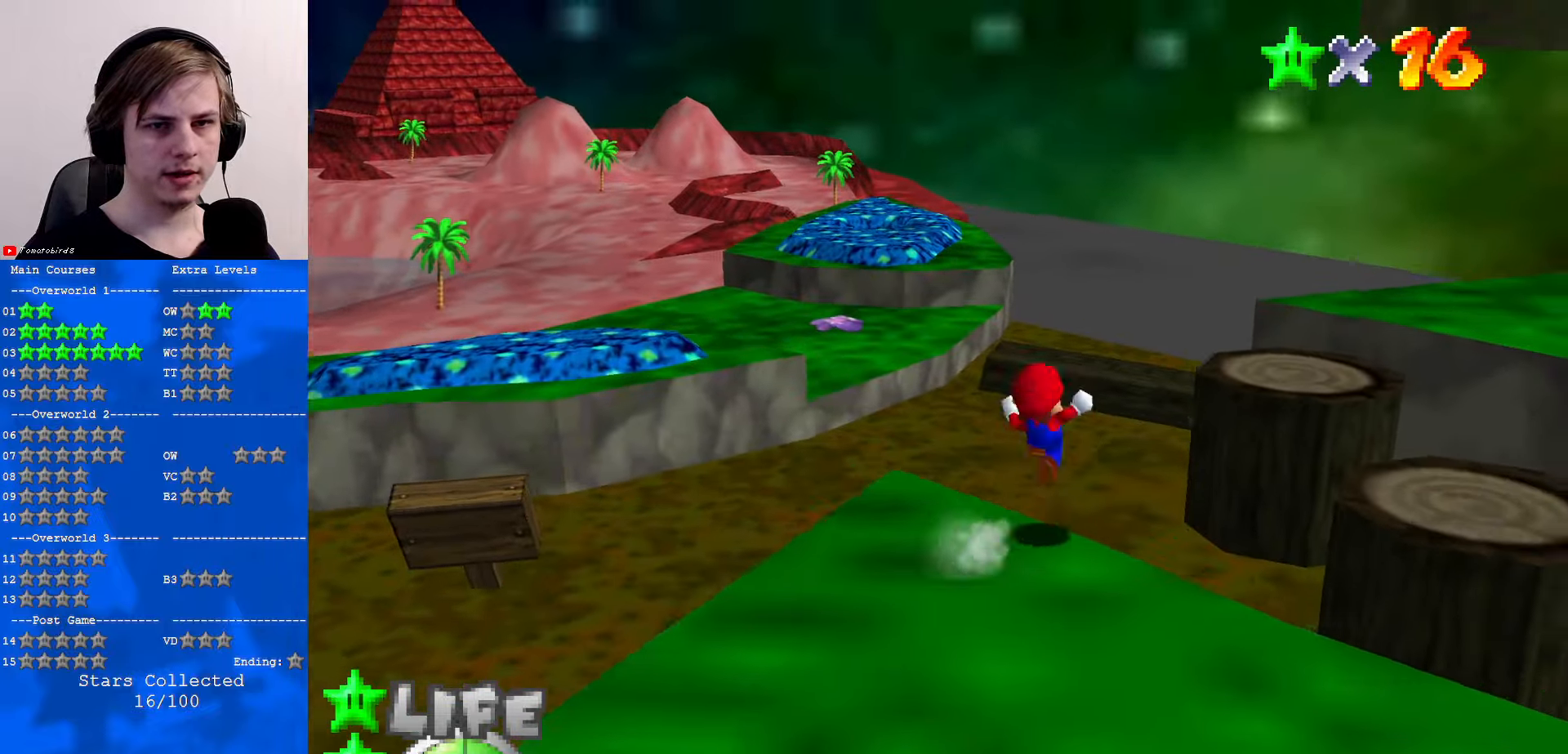
{"buttons": [], "left_stick": "left", "events": [[66, "A", "up"], [100, "left_stick", "down"], [200, "left_stick", "down-left"], [400, "Z", "up"], [466, "left_stick", "left"]]}
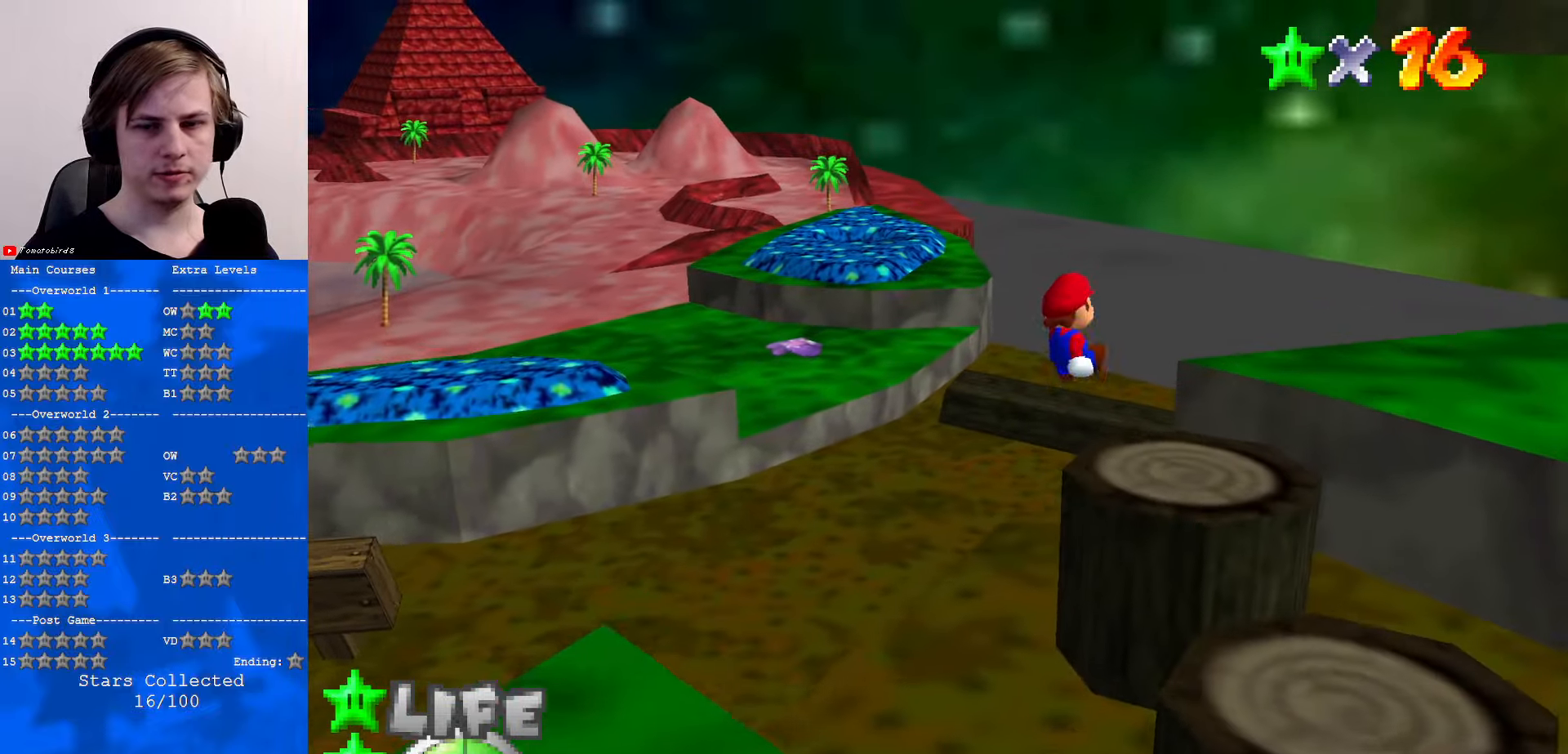
{"buttons": [], "left_stick": "center", "events": [[33, "left_stick", "up-left"], [100, "left_stick", "up"], [133, "C_RIGHT", "down"], [266, "C_RIGHT", "up"], [266, "left_stick", "center"]]}
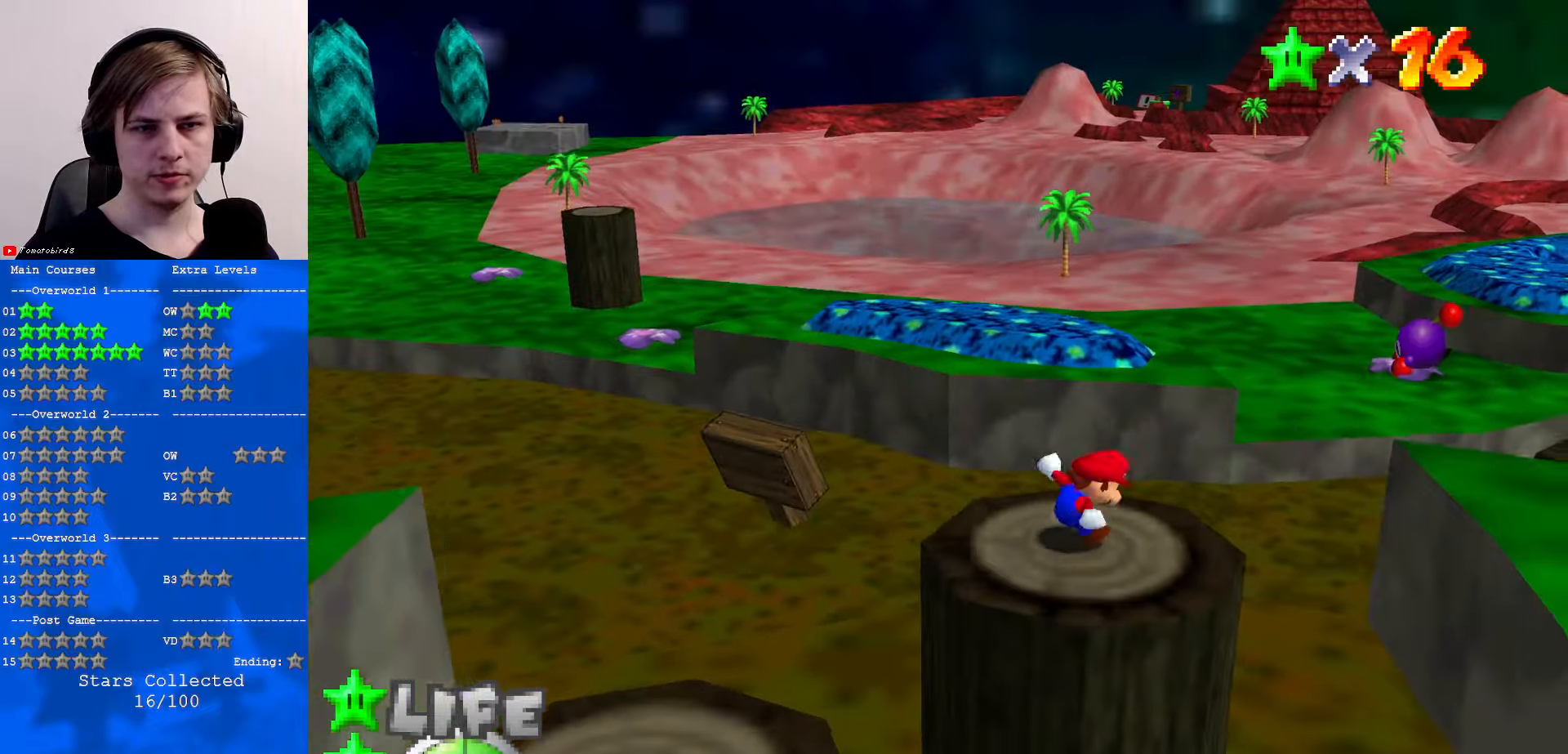
{"buttons": ["A", "B"], "left_stick": "down-right", "events": [[100, "left_stick", "down-right"], [200, "A", "down"], [433, "B", "down"]]}
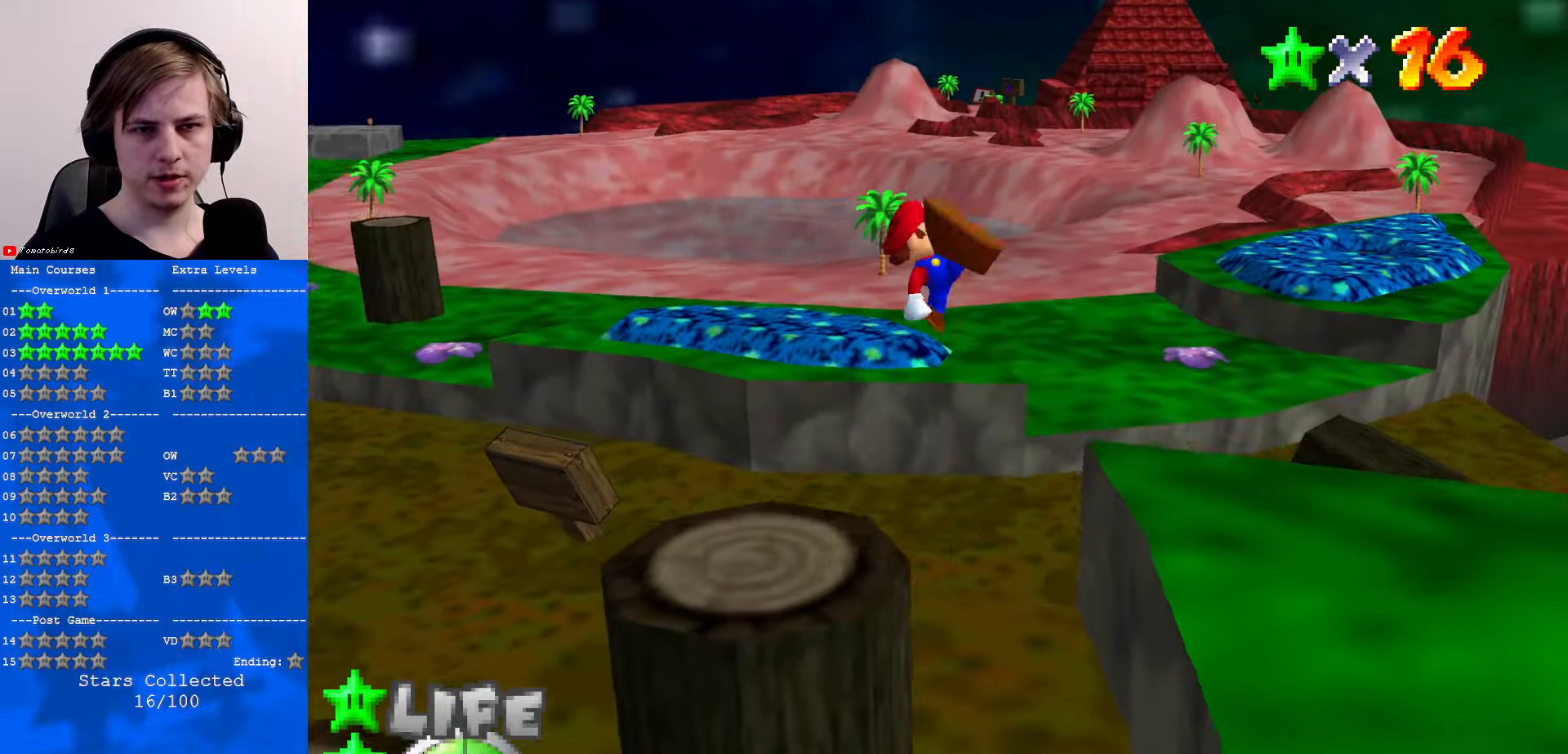
{"buttons": [], "left_stick": "center", "events": [[66, "A", "up"], [66, "B", "up"], [100, "left_stick", "right"], [200, "left_stick", "center"]]}
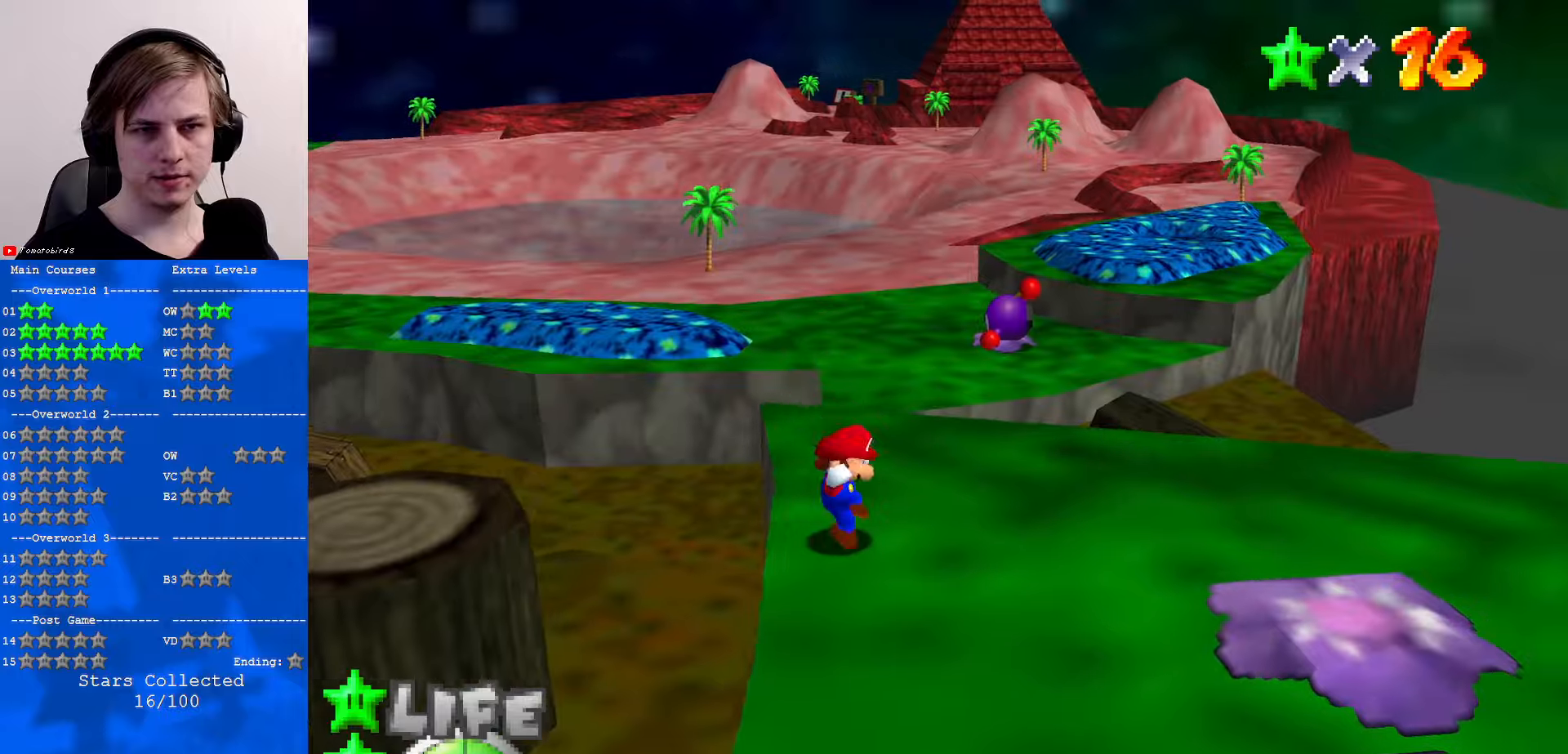
{"buttons": [], "left_stick": "up-left", "events": [[167, "left_stick", "up"], [433, "left_stick", "up-left"]]}
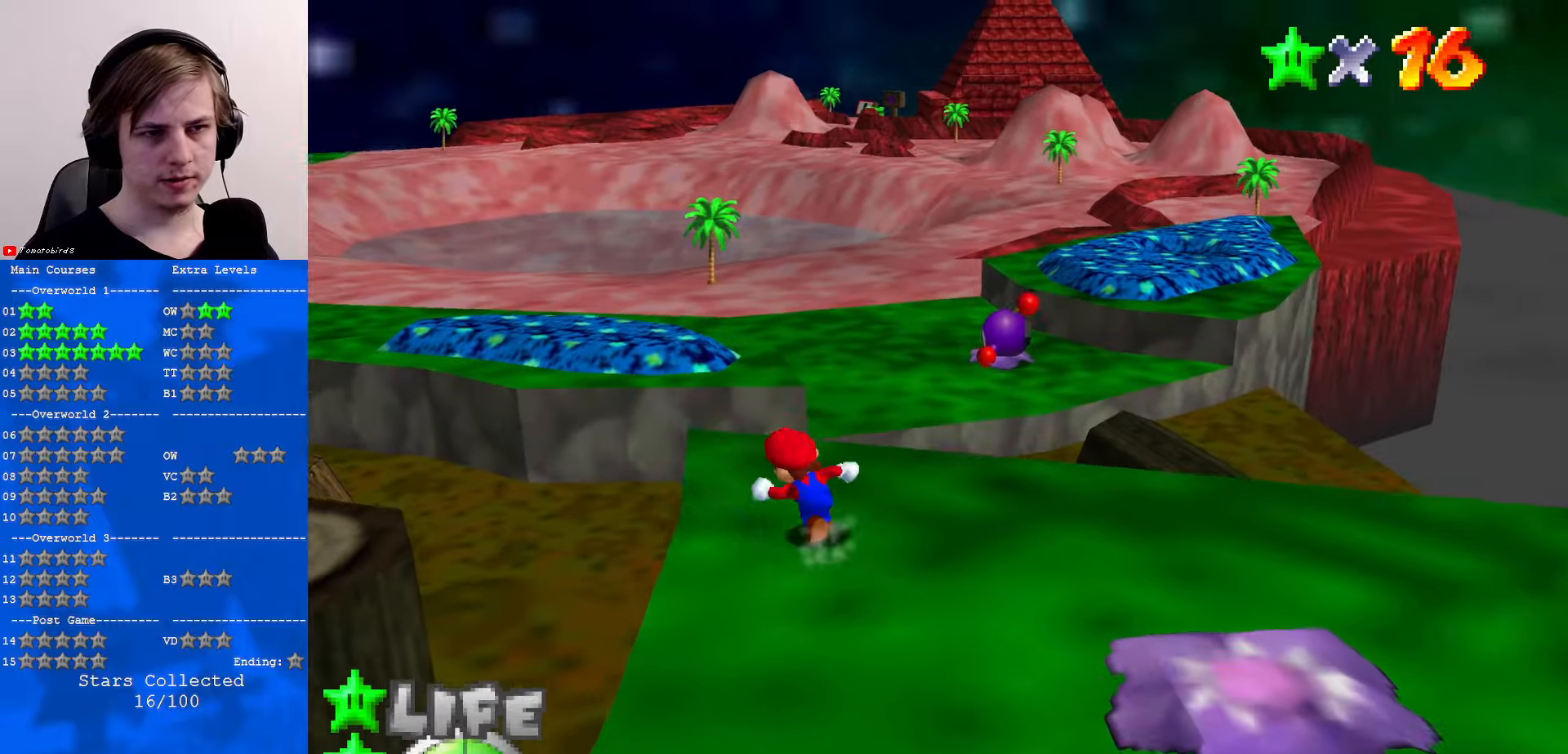
{"buttons": [], "left_stick": "up", "events": [[300, "left_stick", "up"]]}
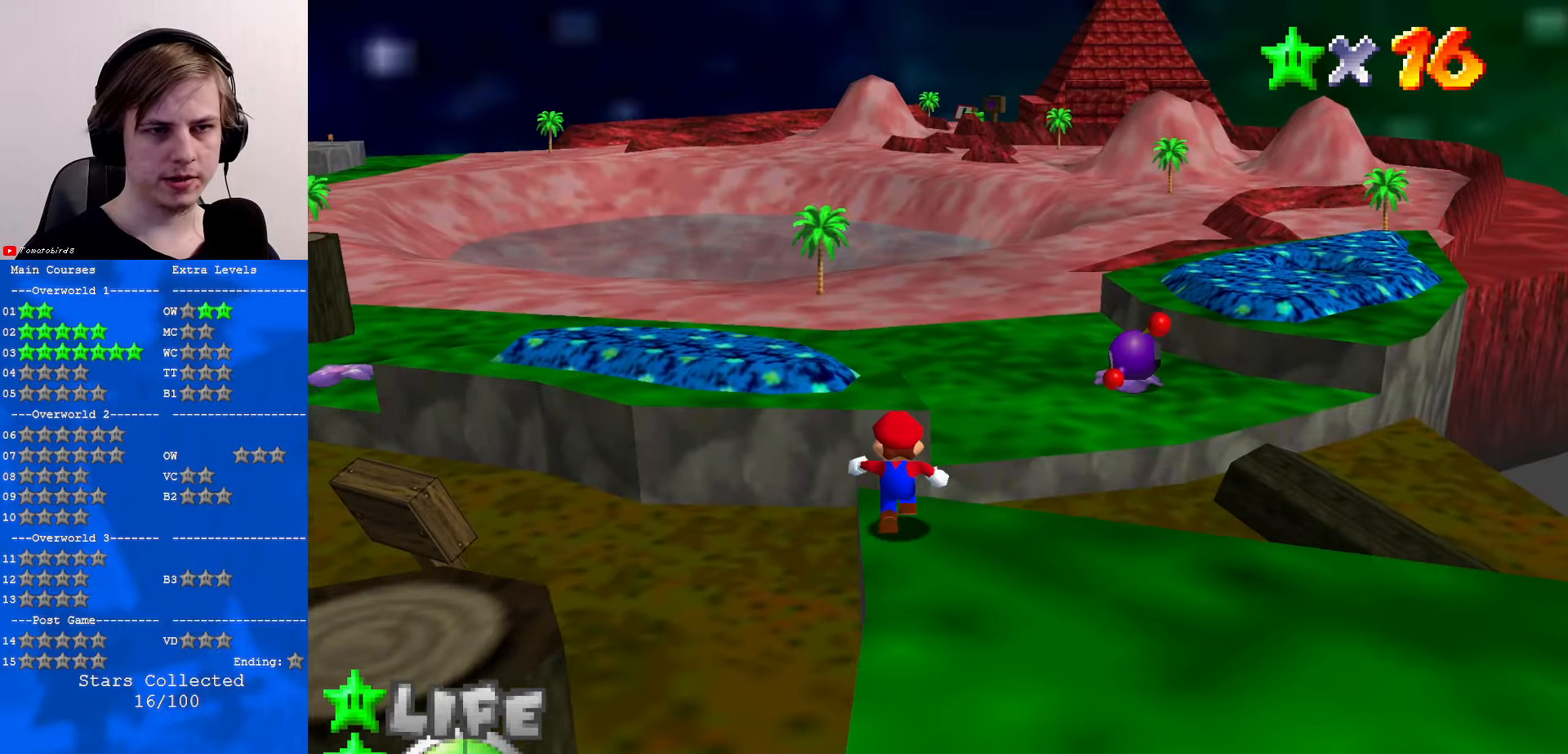
{"buttons": ["A", "Z"], "left_stick": "up", "events": [[33, "Z", "down"], [100, "A", "down"]]}
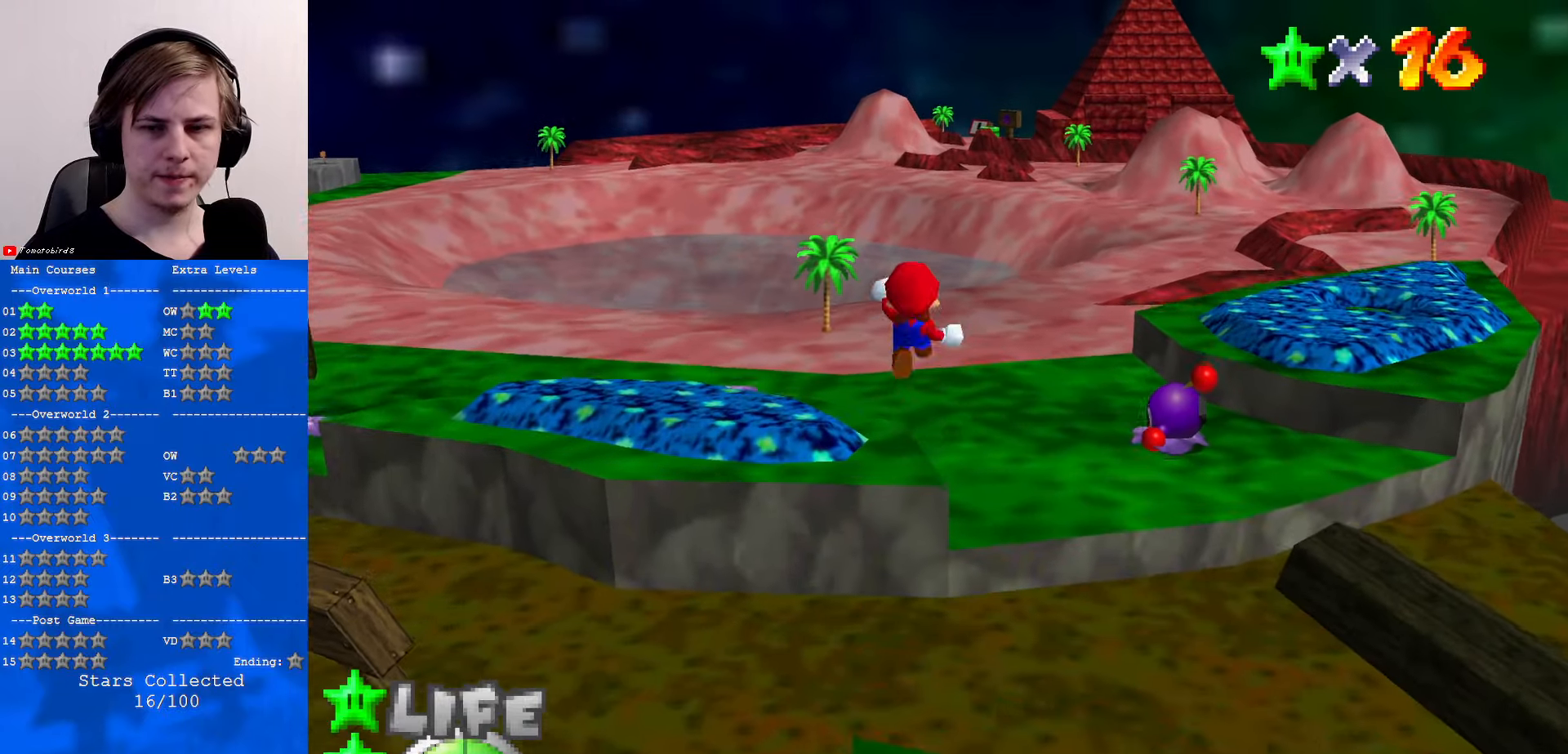
{"buttons": ["Z"], "left_stick": "up", "events": [[500, "A", "up"]]}
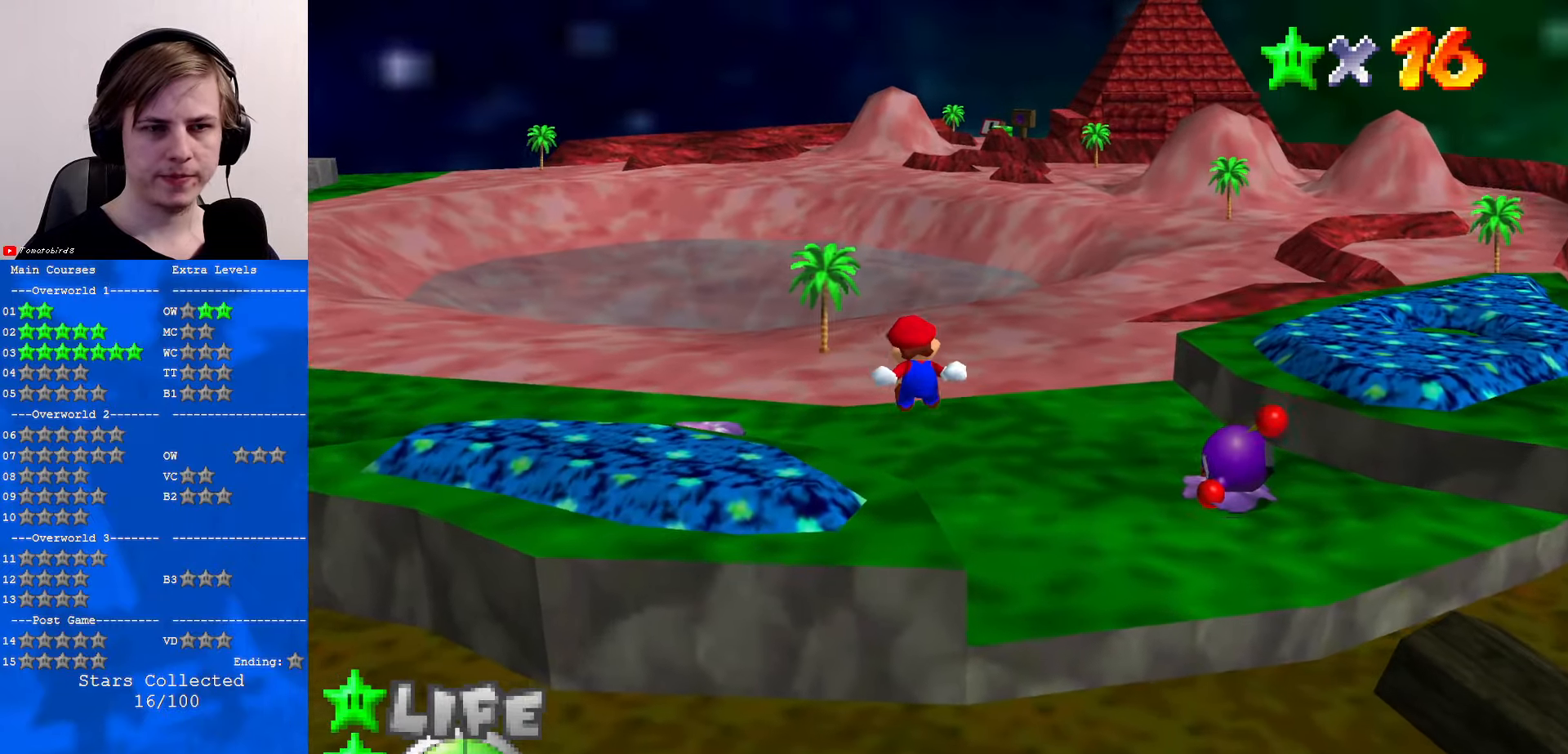
{"buttons": [], "left_stick": "right", "events": [[67, "Z", "up"], [133, "C_RIGHT", "down"], [200, "C_RIGHT", "up"], [267, "C_RIGHT", "down"], [333, "left_stick", "up-right"], [367, "C_RIGHT", "up"], [433, "left_stick", "right"]]}
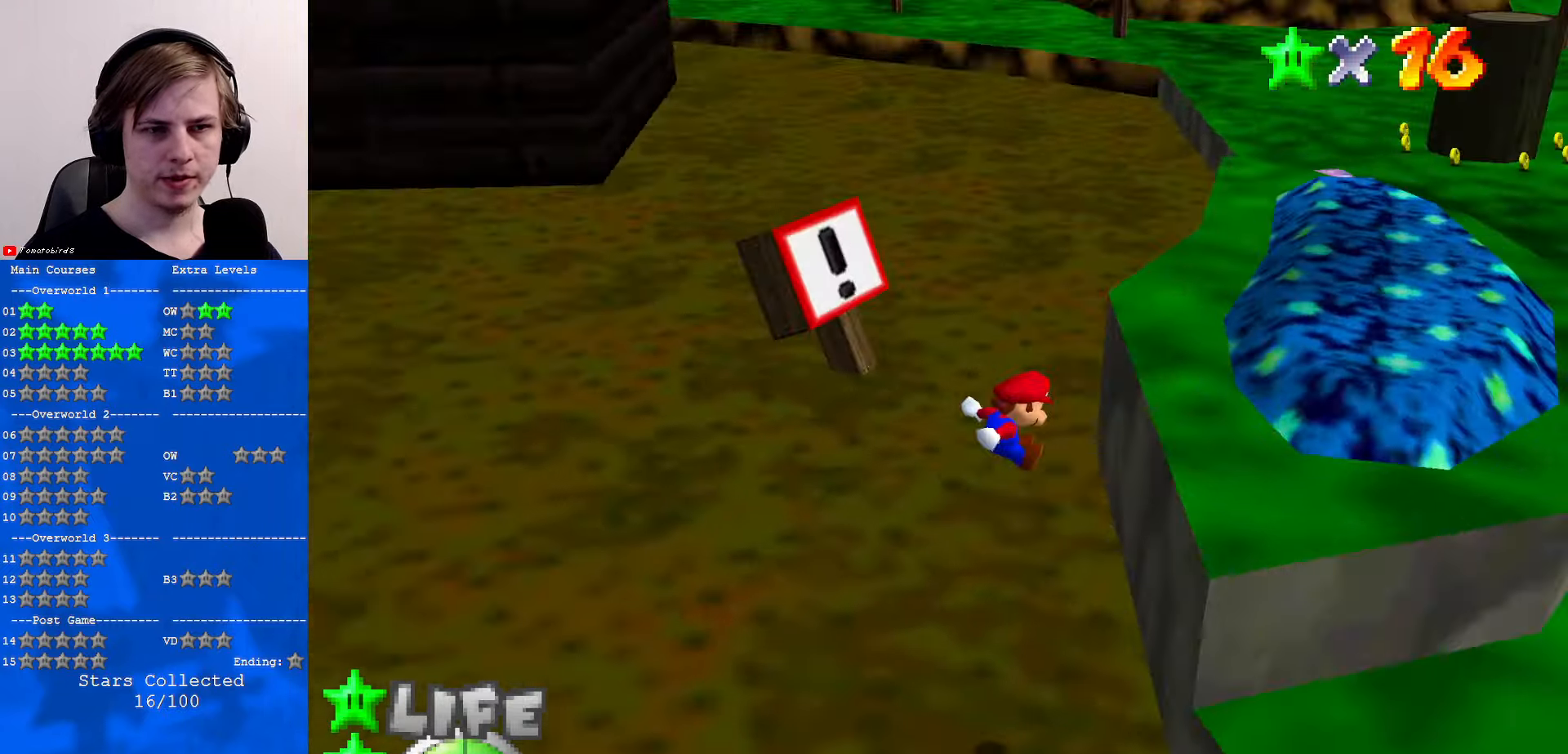
{"buttons": ["A"], "left_stick": "right", "events": [[233, "A", "down"]]}
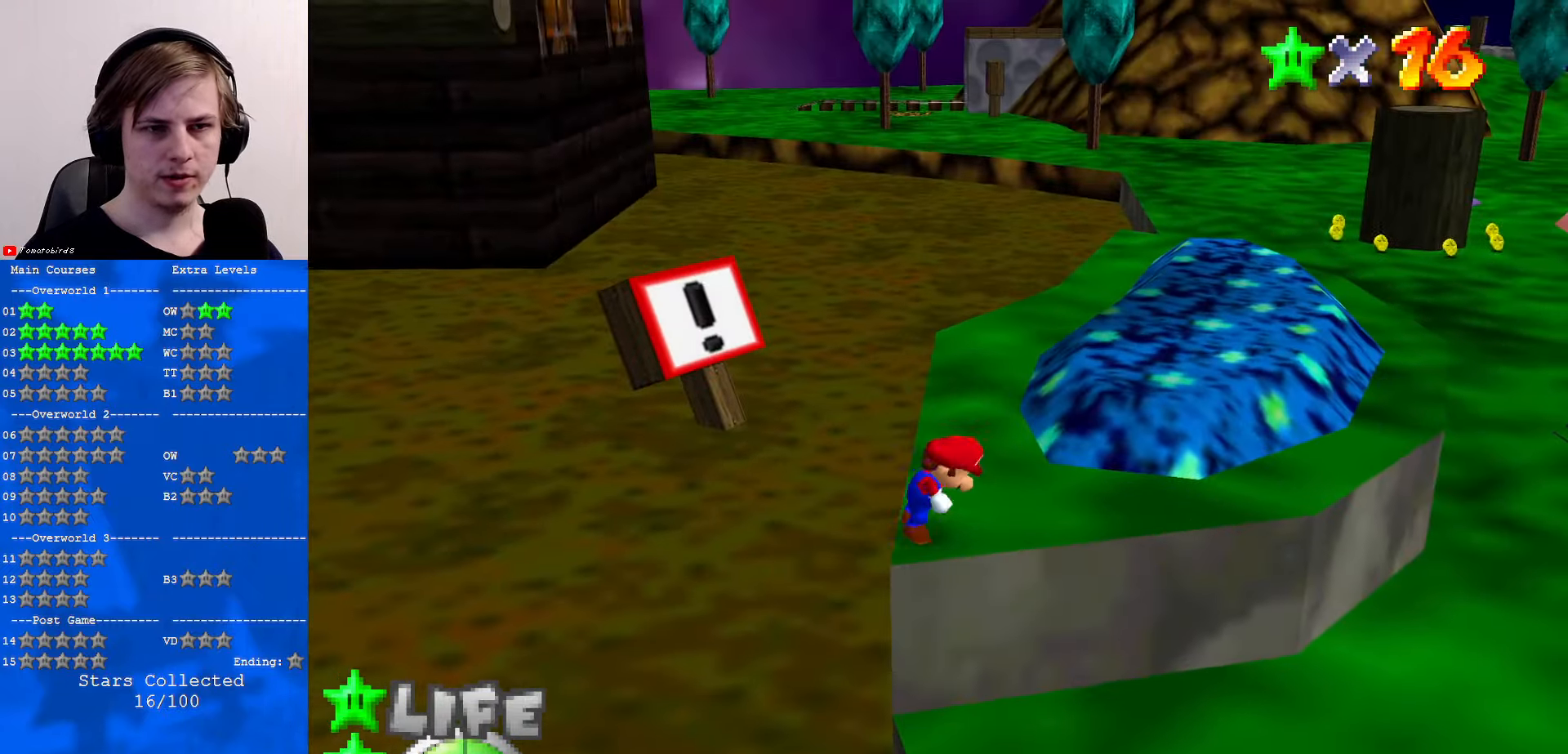
{"buttons": ["A"], "left_stick": "up-right", "events": [[33, "A", "up"], [167, "left_stick", "up-right"], [433, "A", "down"]]}
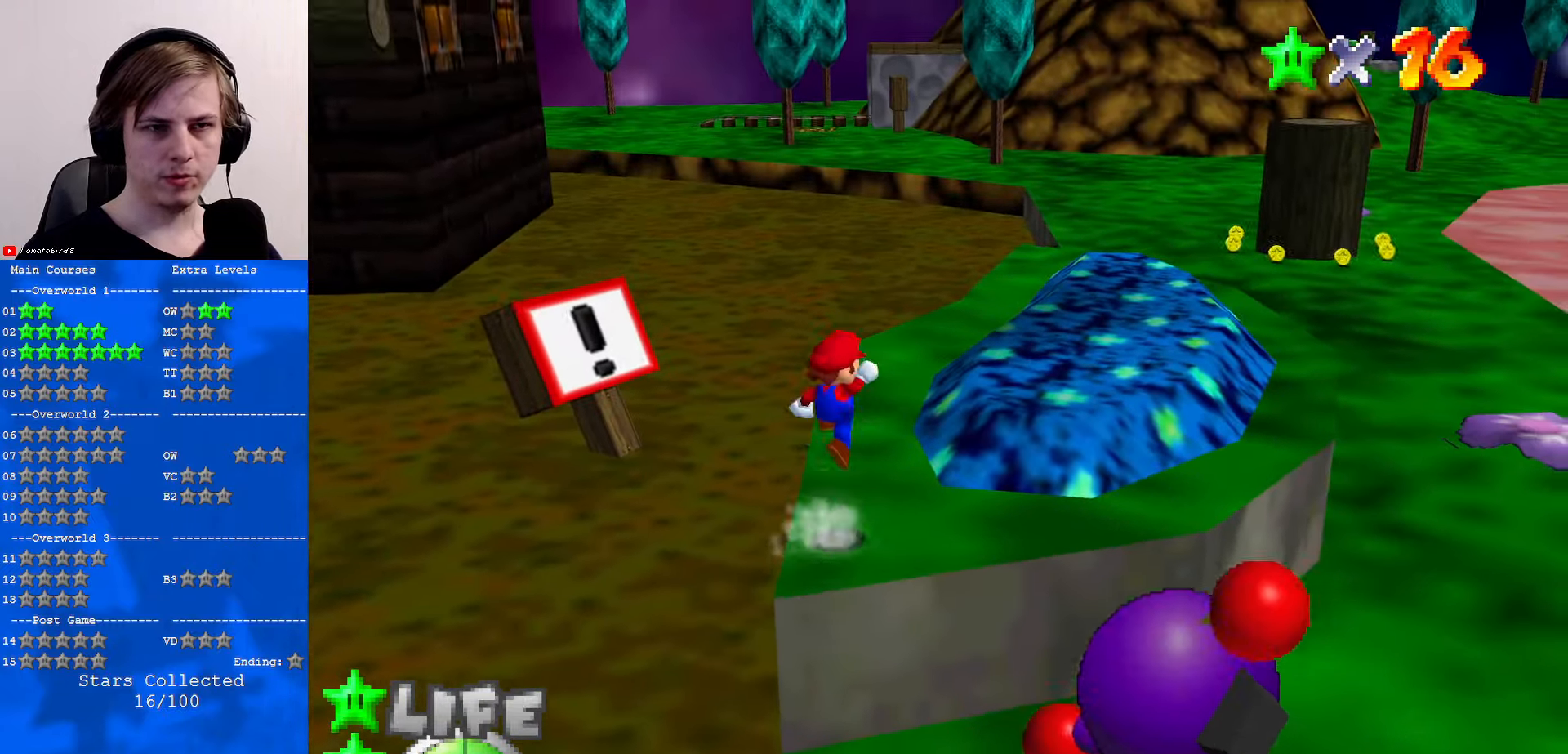
{"buttons": [], "left_stick": "up-right", "events": [[267, "A", "up"]]}
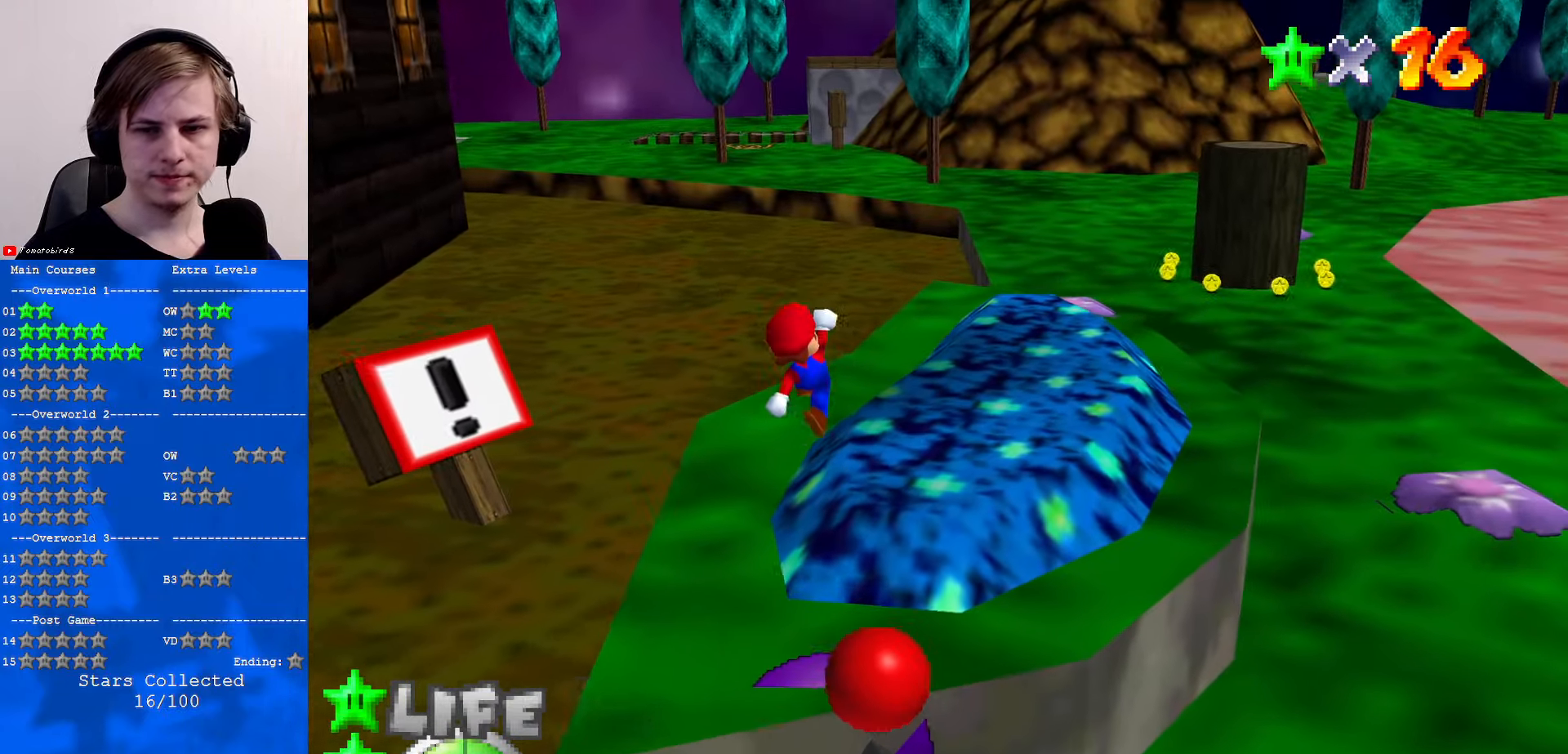
{"buttons": [], "left_stick": "up-right", "events": [[100, "B", "down"], [167, "B", "up"], [233, "B", "down"], [267, "A", "down"], [267, "B", "up"], [333, "A", "up"]]}
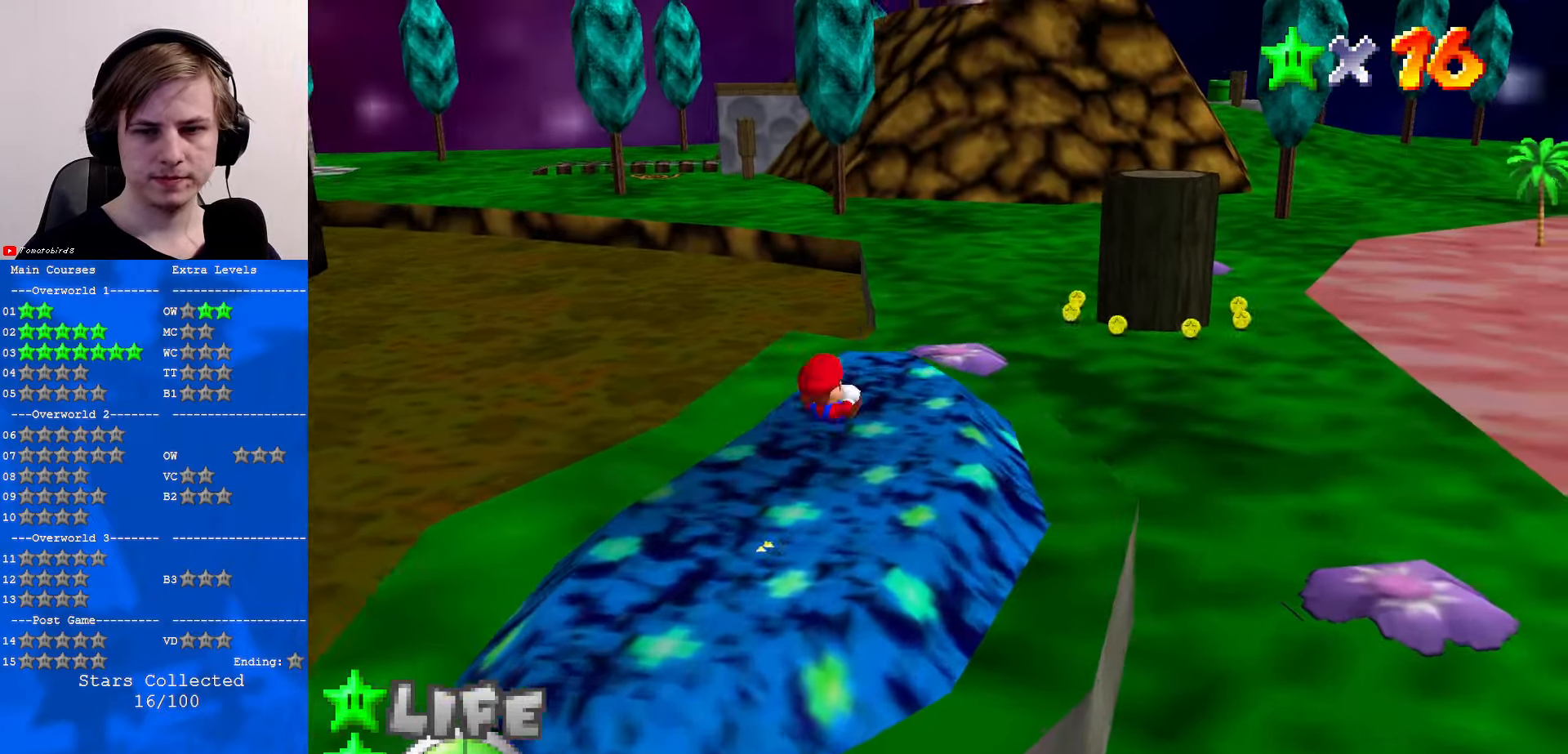
{"buttons": [], "left_stick": "up", "events": [[267, "left_stick", "up"], [367, "A", "down"], [367, "B", "down"], [467, "A", "up"], [467, "B", "up"]]}
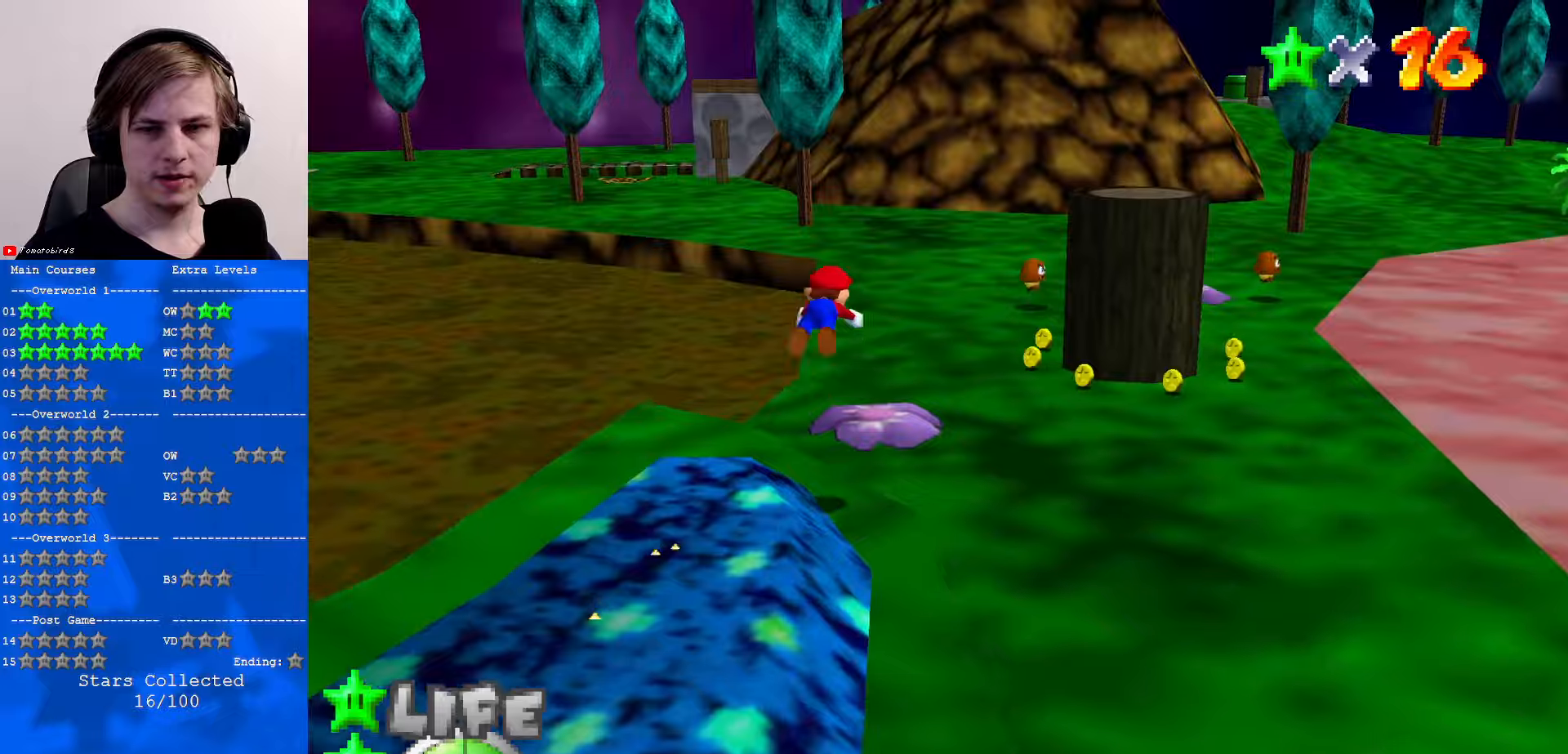
{"buttons": [], "left_stick": "up", "events": []}
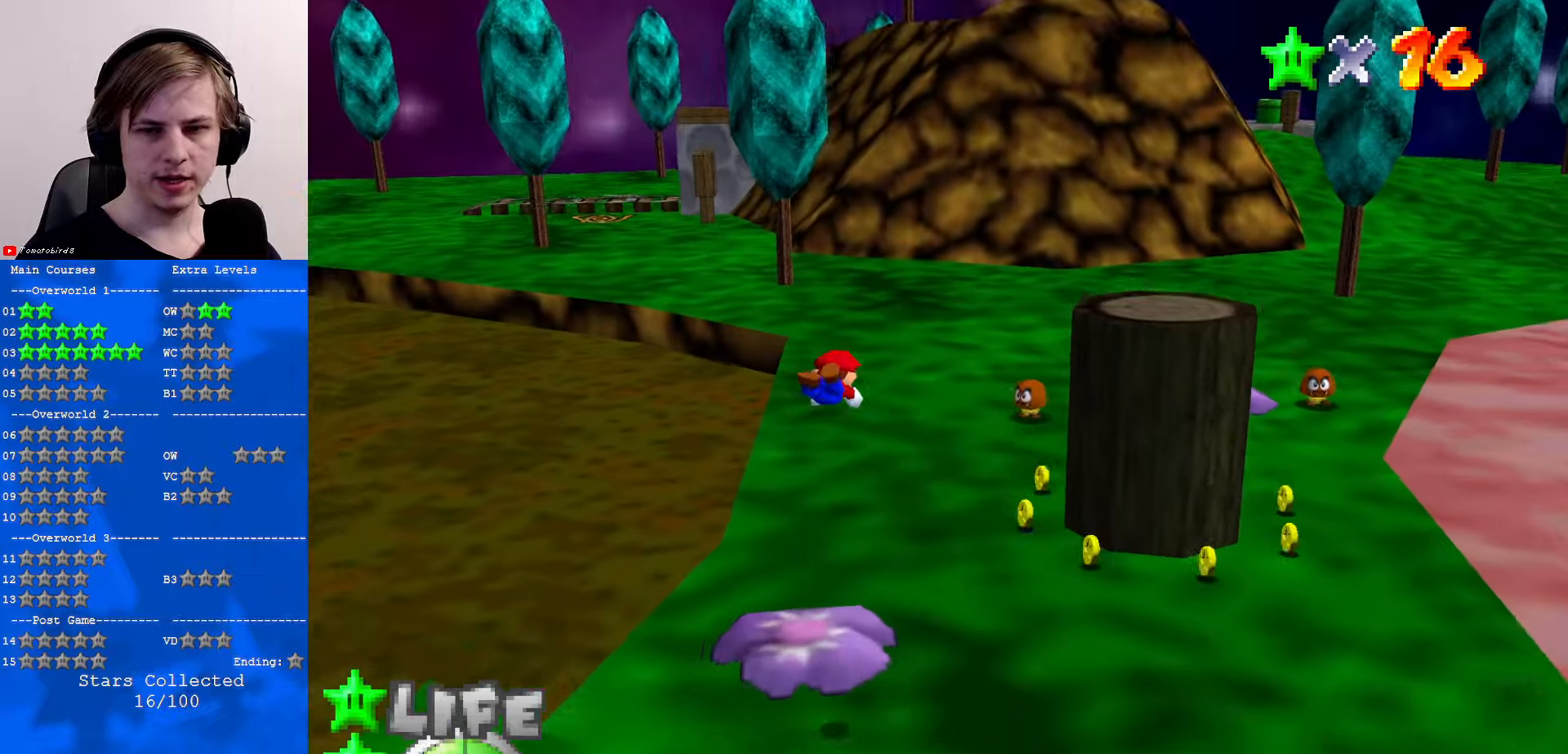
{"buttons": ["A"], "left_stick": "up", "events": [[434, "B", "down"], [467, "A", "down"], [500, "B", "up"]]}
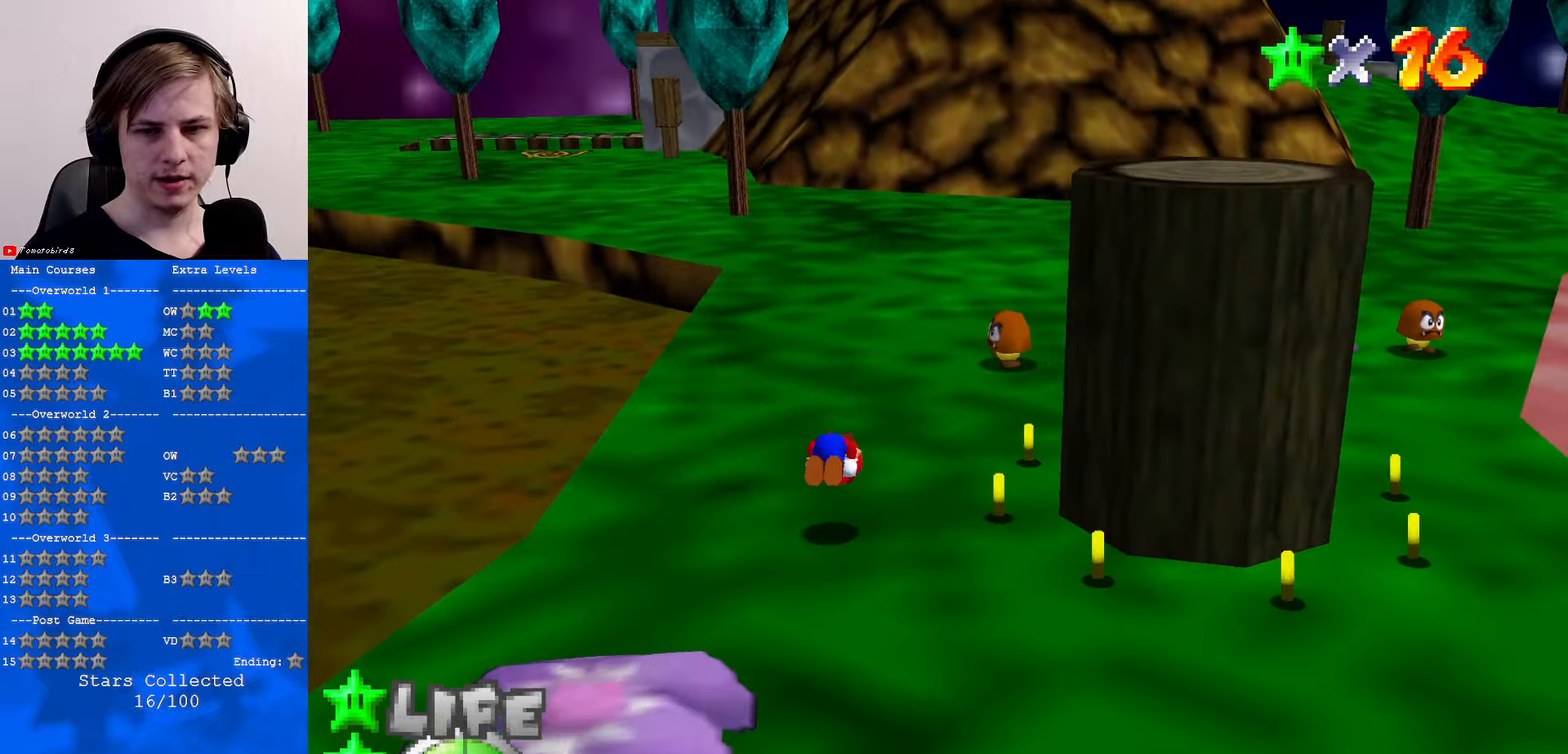
{"buttons": [], "left_stick": "up", "events": [[67, "A", "up"]]}
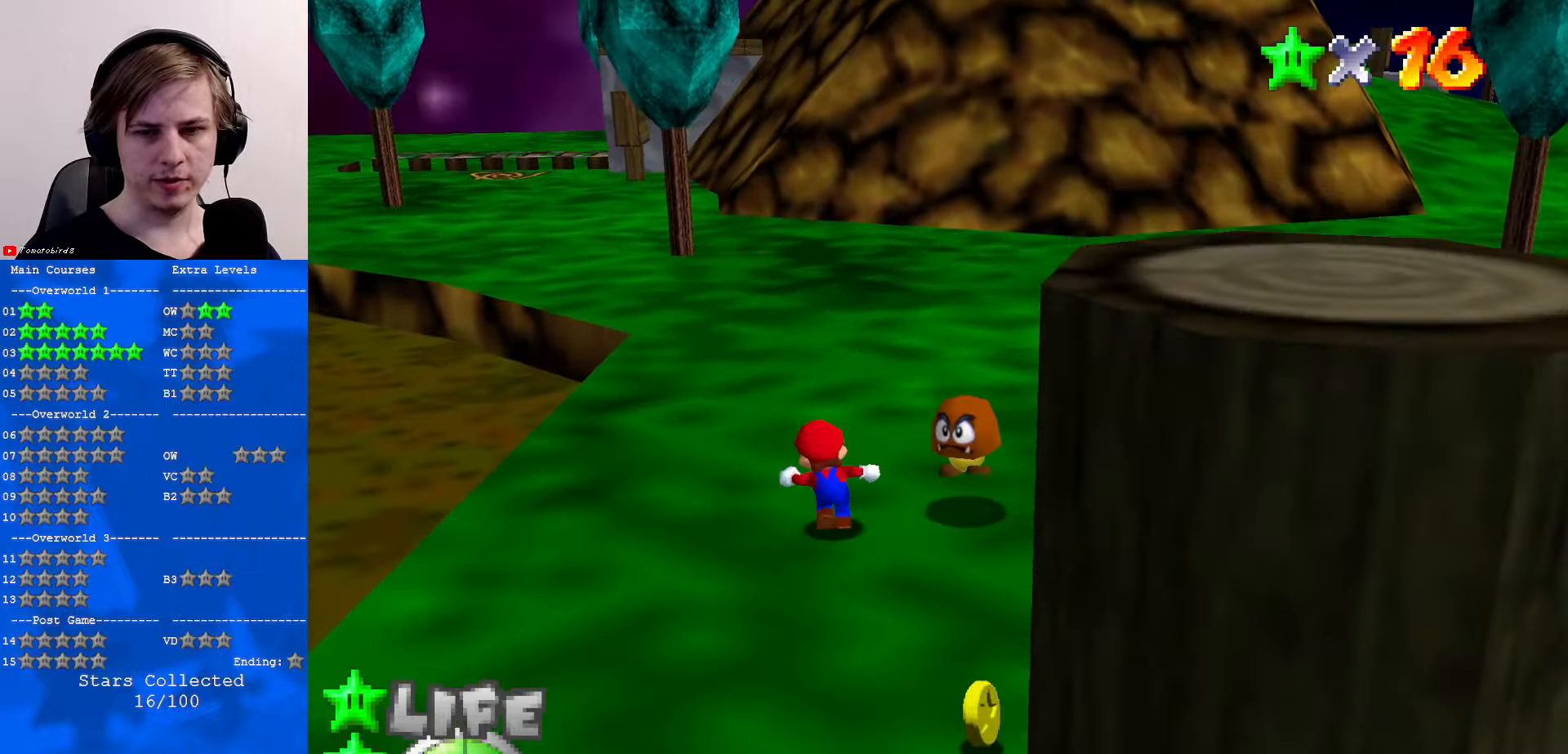
{"buttons": ["C_RIGHT"], "left_stick": "up", "events": [[100, "A", "down"], [134, "B", "down"], [234, "B", "up"], [267, "A", "up"], [467, "C_RIGHT", "down"]]}
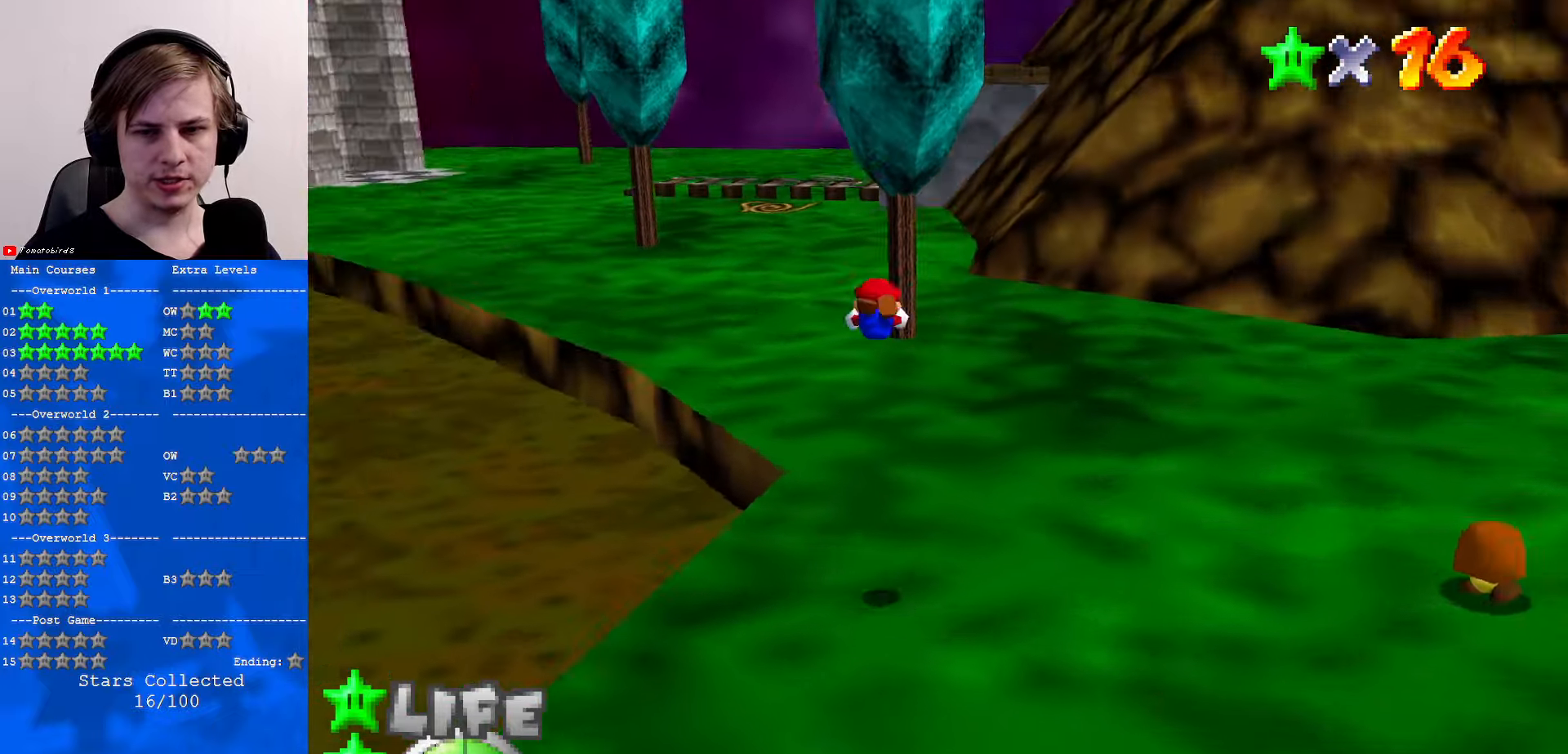
{"buttons": [], "left_stick": "up", "events": [[100, "C_RIGHT", "up"]]}